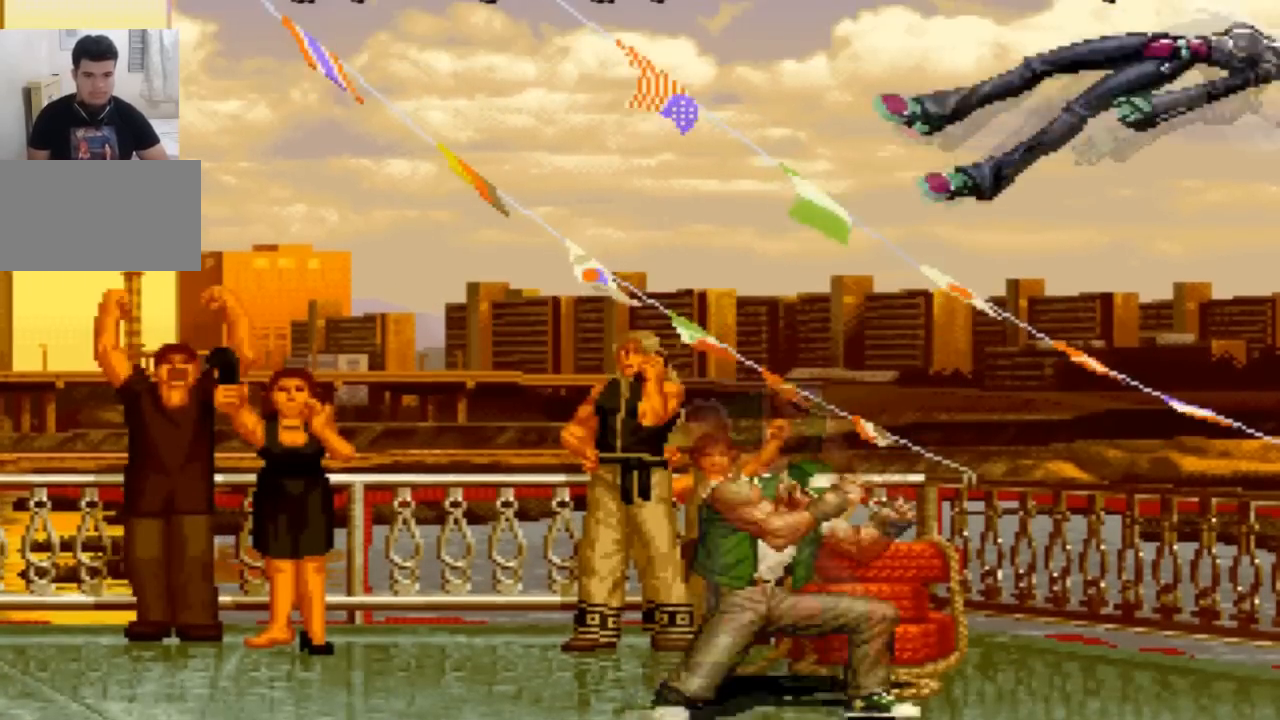
Gameplay with a controller (arcade stick); each line is a JSON object with the inputs held at the frame after it. "events" lists button and stick changes between this image and that frame as [ms after this image, input, new state], when the widget could be followed in between. Not read: L3 R3.
{"buttons": ["CROSS", "SQUARE"], "left_stick": "center", "events": [[67, "CROSS", "up"], [67, "SQUARE", "up"], [267, "CROSS", "down"], [267, "SQUARE", "down"], [334, "CROSS", "up"], [334, "SQUARE", "up"], [434, "CROSS", "down"], [434, "SQUARE", "down"]]}
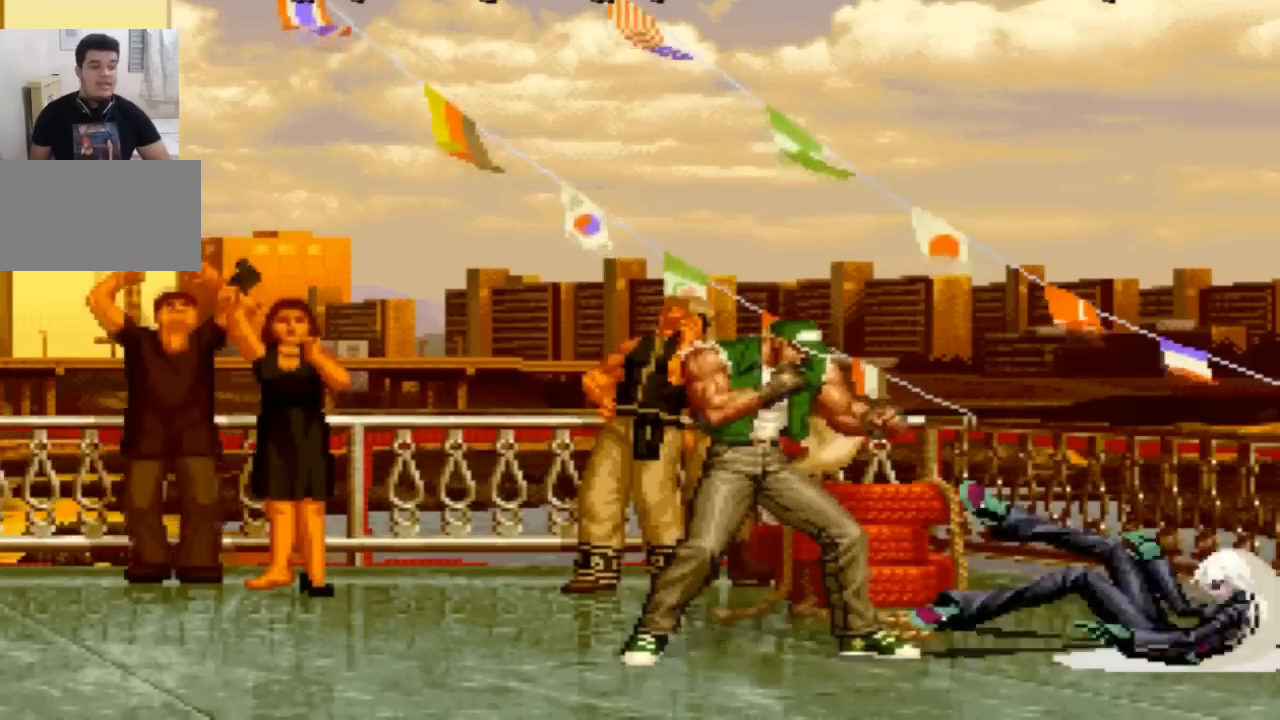
{"buttons": [], "left_stick": "center", "events": [[34, "CROSS", "up"], [34, "SQUARE", "up"], [134, "SQUARE", "down"], [167, "CROSS", "down"], [201, "SQUARE", "up"], [234, "CROSS", "up"], [267, "SQUARE", "down"], [301, "CROSS", "down"], [334, "SQUARE", "up"], [401, "CROSS", "up"]]}
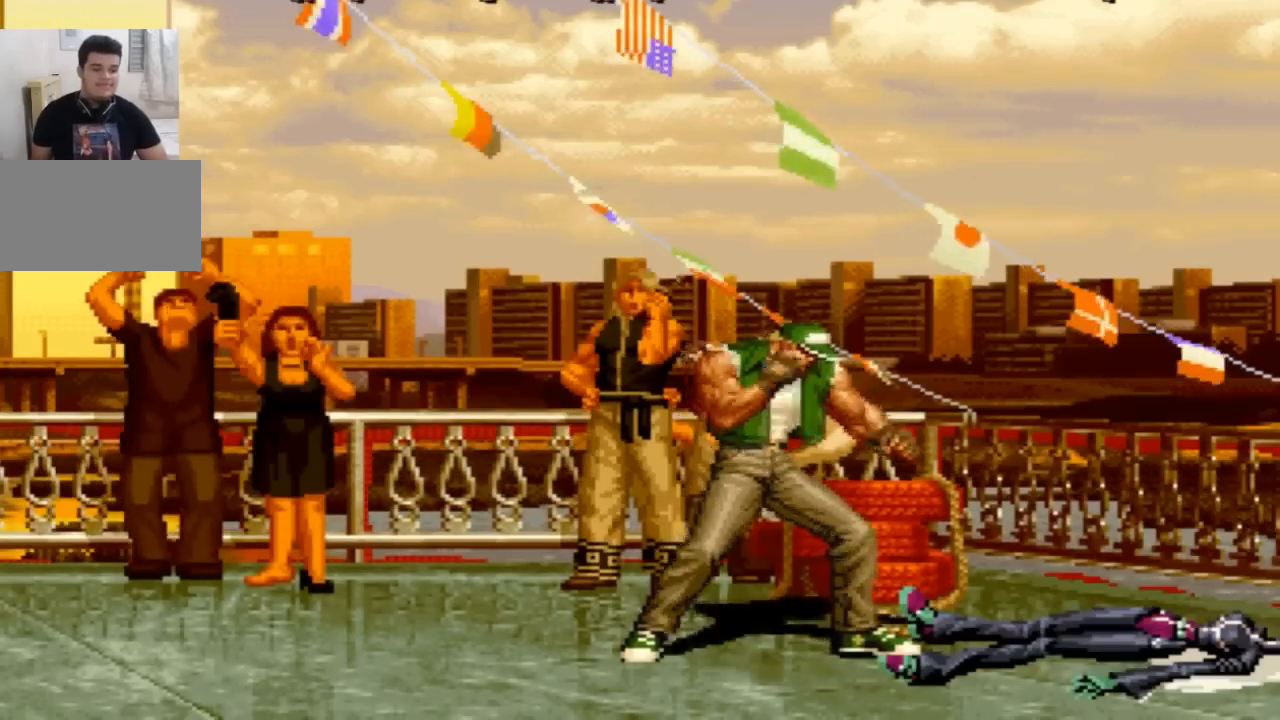
{"buttons": [], "left_stick": "center", "events": [[300, "SQUARE", "down"], [334, "CROSS", "down"], [367, "SQUARE", "up"], [400, "CROSS", "up"]]}
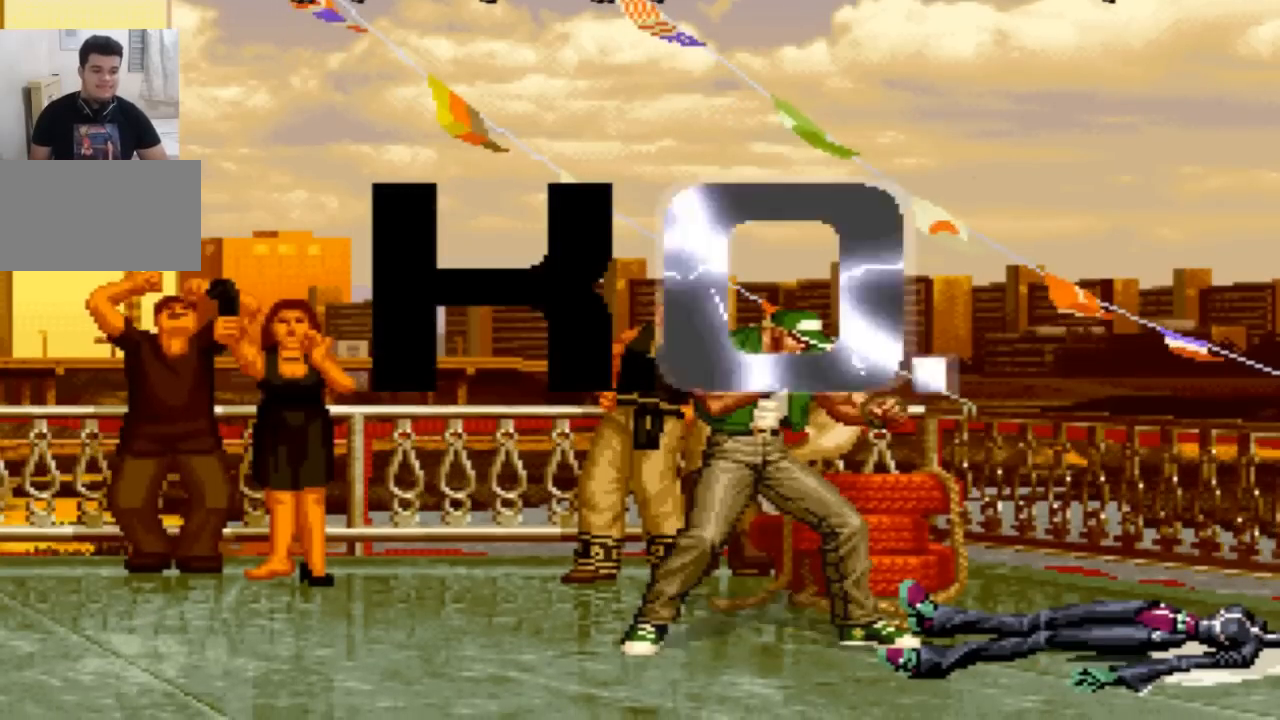
{"buttons": [], "left_stick": "center", "events": []}
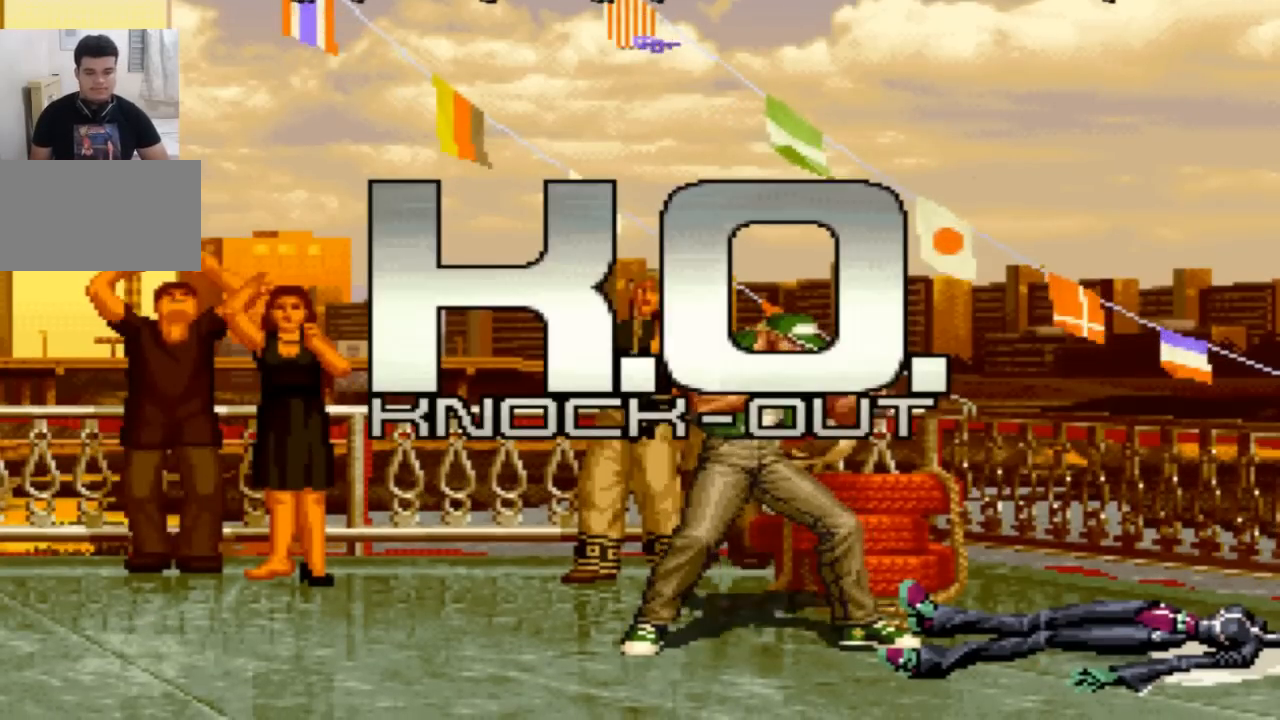
{"buttons": [], "left_stick": "center", "events": [[267, "SQUARE", "down"], [334, "SQUARE", "up"]]}
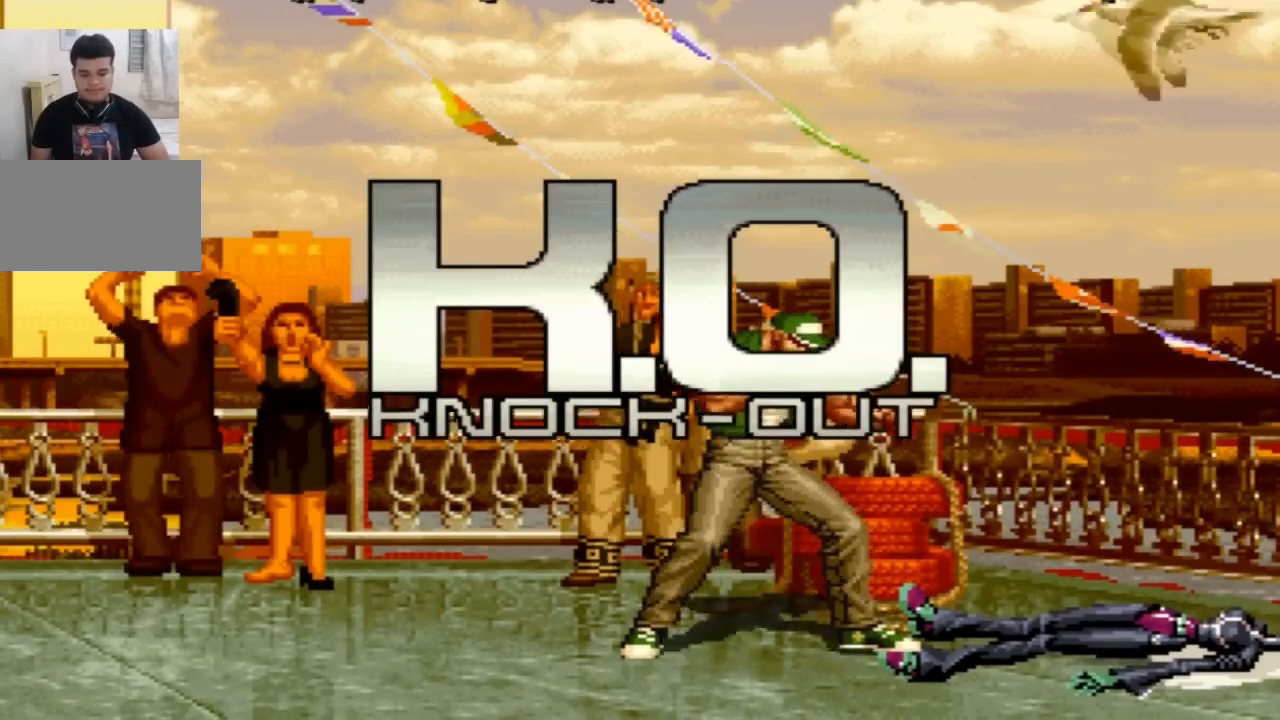
{"buttons": [], "left_stick": "center", "events": []}
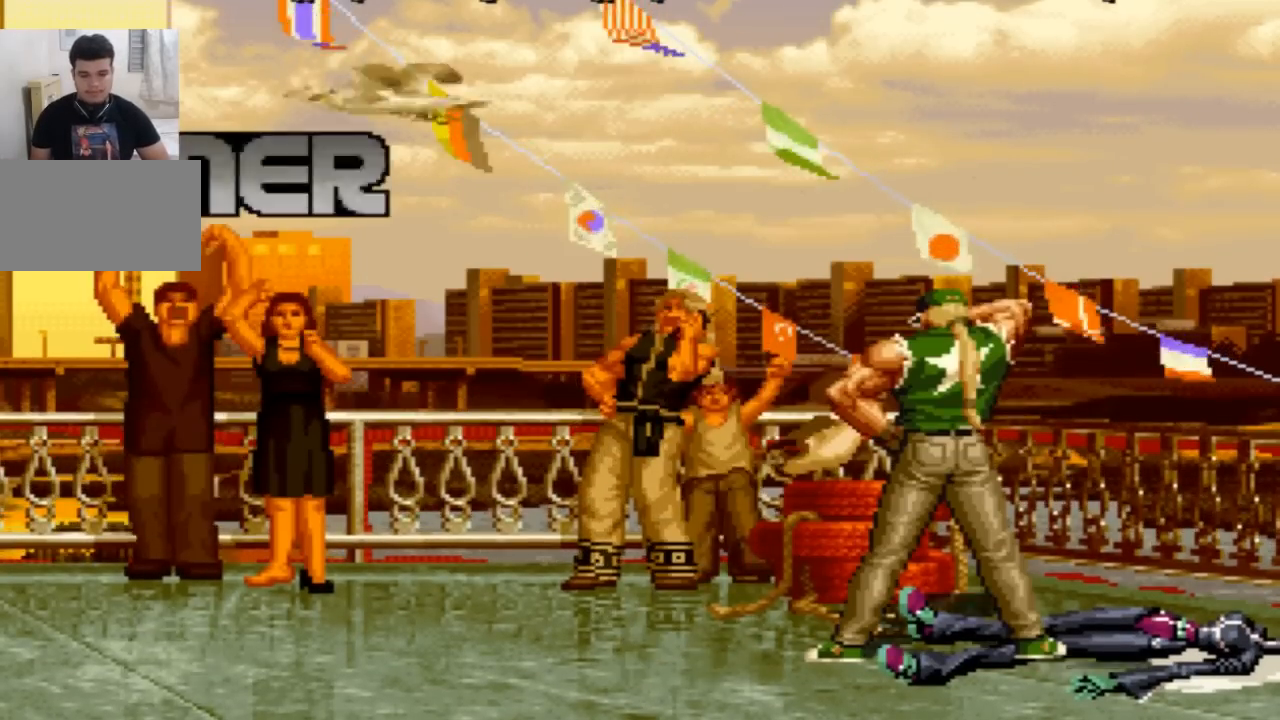
{"buttons": [], "left_stick": "center", "events": [[334, "SQUARE", "down"], [367, "SQUARE", "up"], [400, "CROSS", "down"], [467, "CROSS", "up"]]}
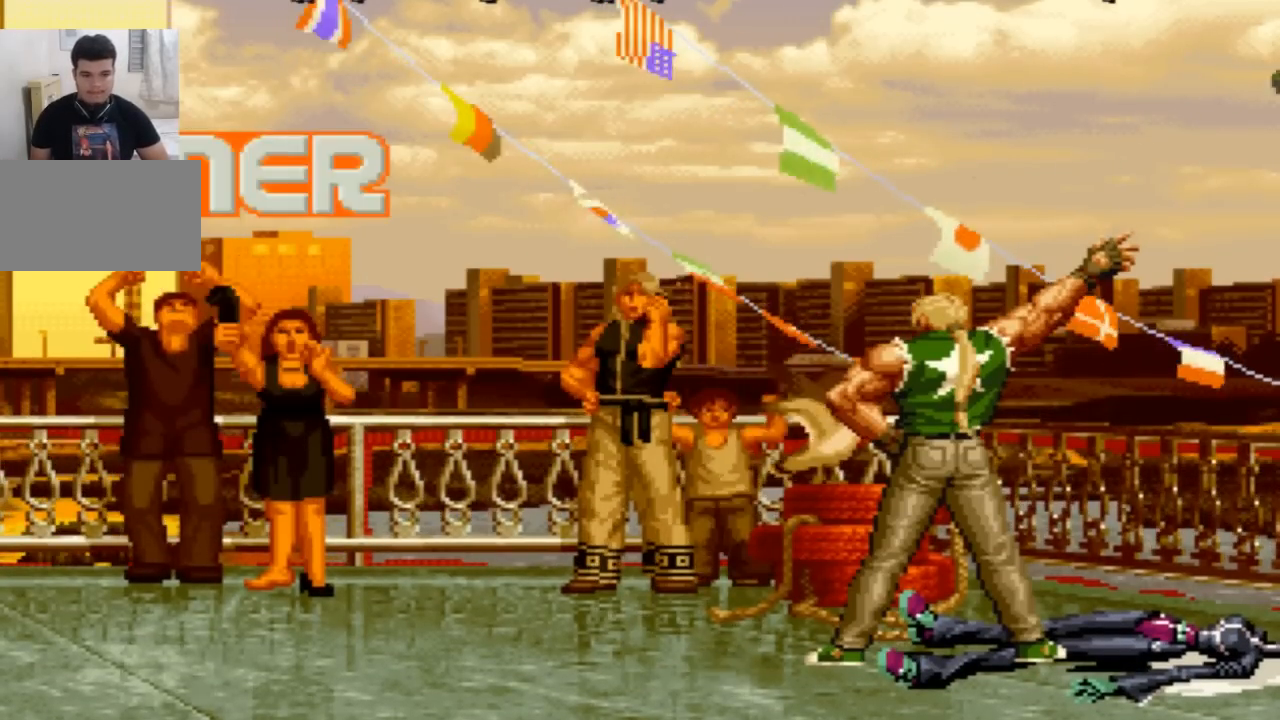
{"buttons": ["CROSS"], "left_stick": "center", "events": [[301, "CROSS", "down"]]}
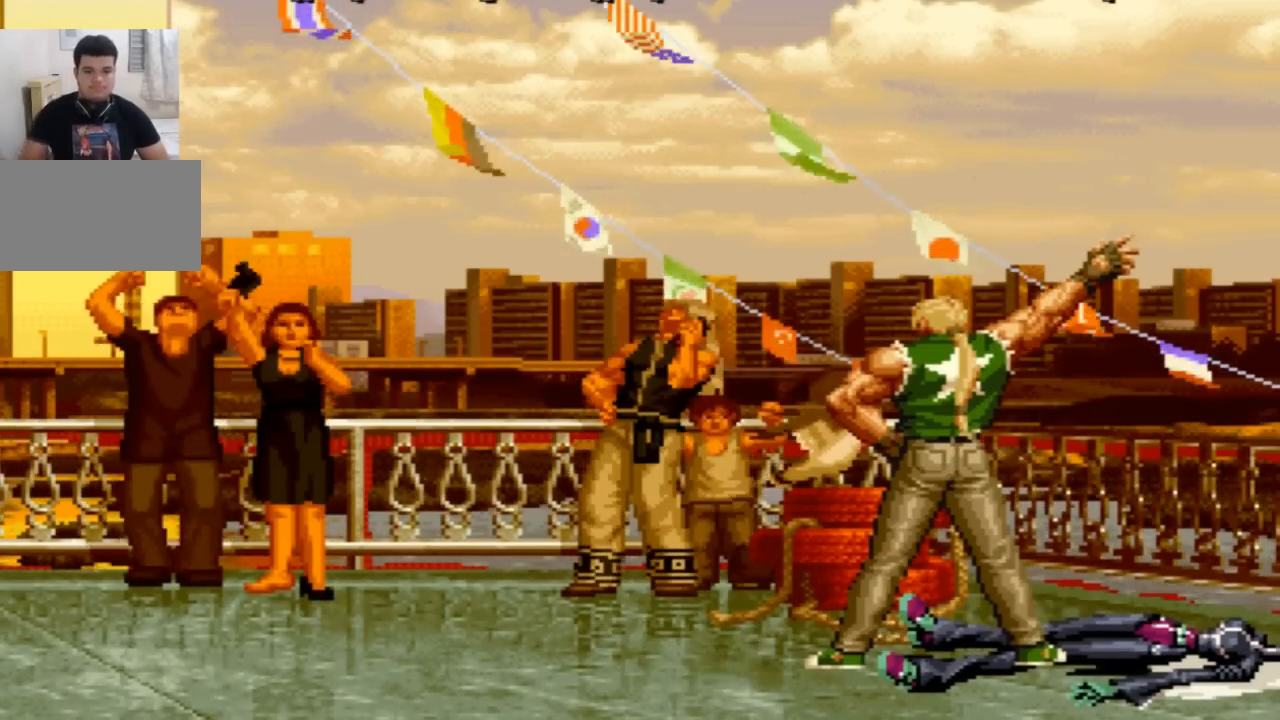
{"buttons": ["CROSS"], "left_stick": "center", "events": []}
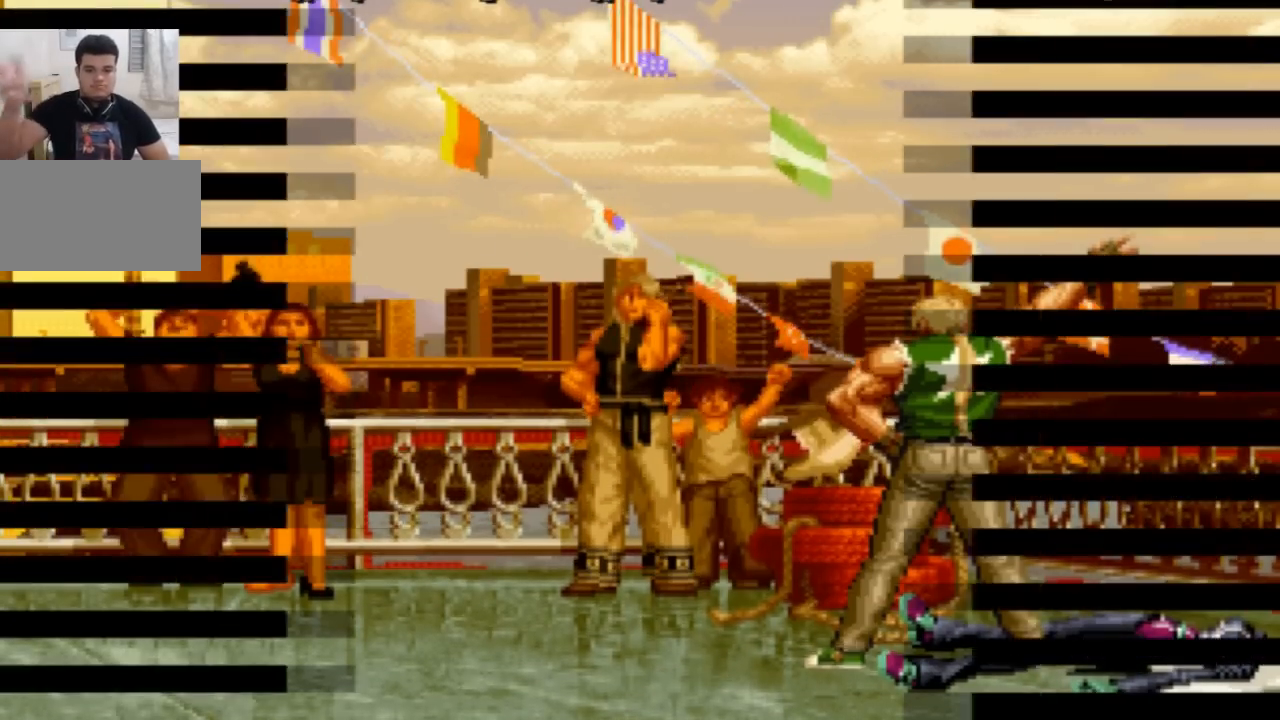
{"buttons": [], "left_stick": "center", "events": [[234, "CROSS", "up"]]}
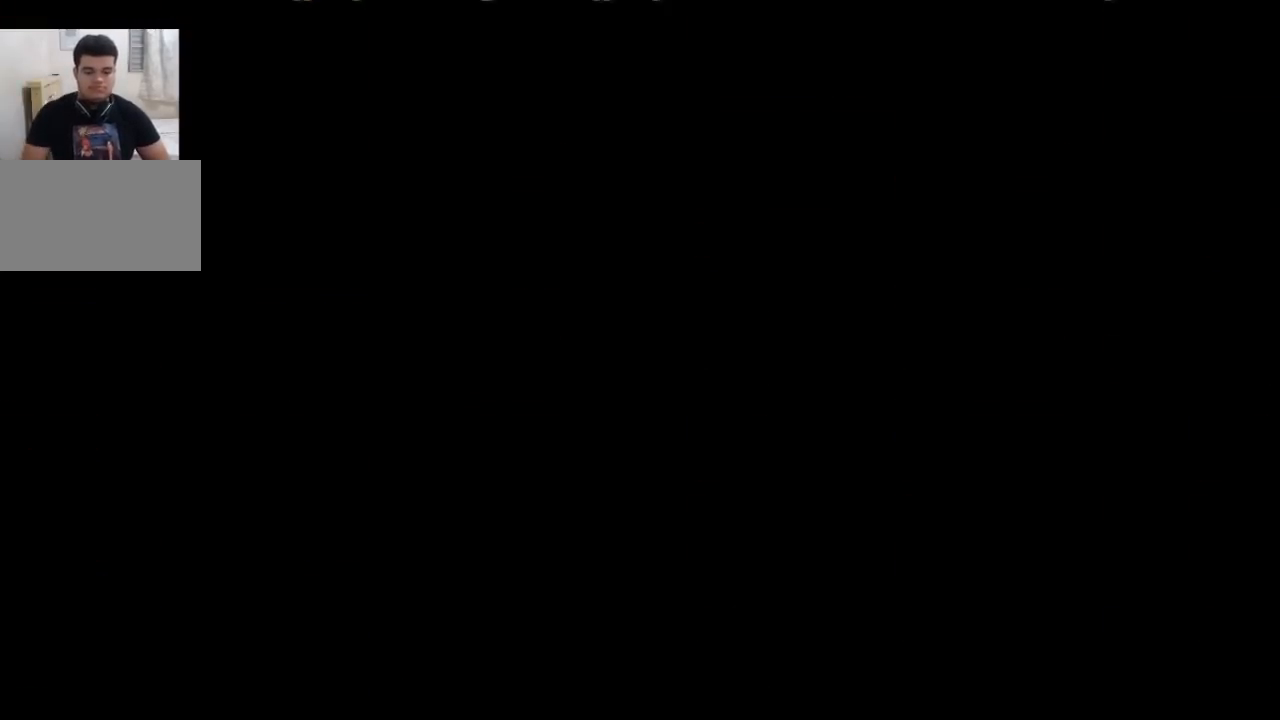
{"buttons": [], "left_stick": "center", "events": [[267, "CROSS", "down"], [334, "CROSS", "up"]]}
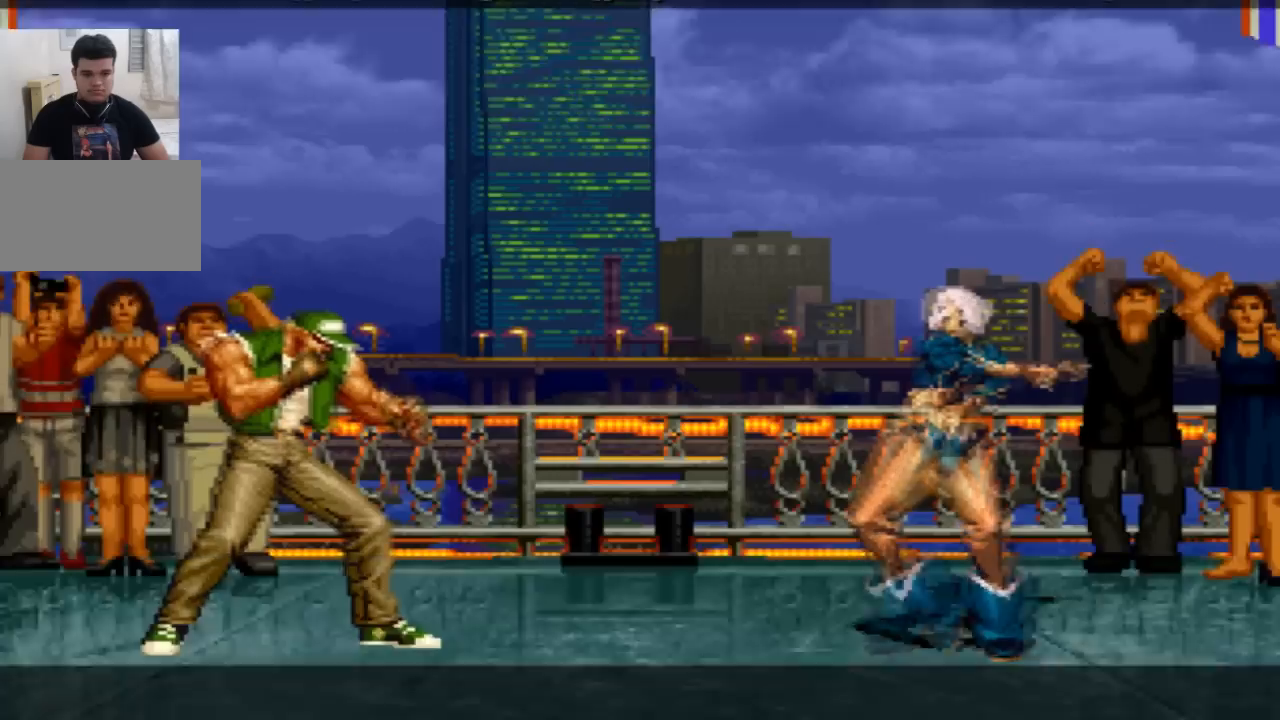
{"buttons": [], "left_stick": "center", "events": [[67, "CROSS", "down"], [134, "CROSS", "up"], [267, "CROSS", "down"], [401, "CROSS", "up"]]}
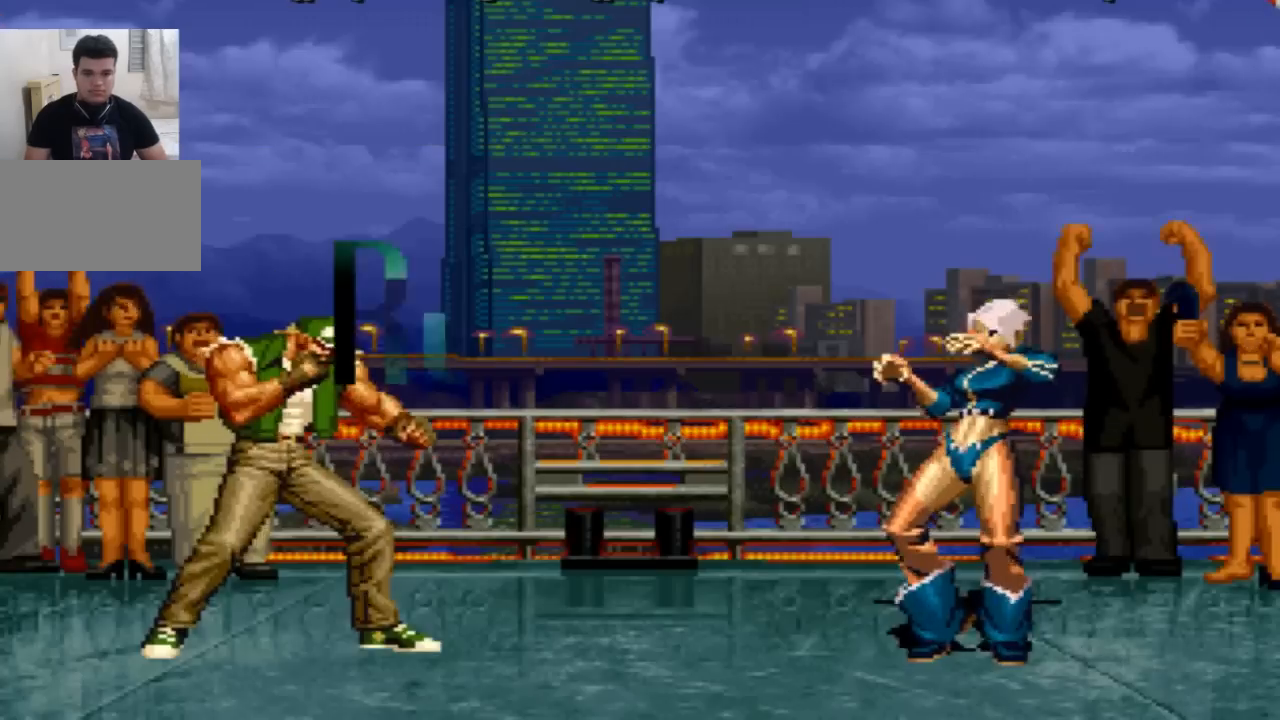
{"buttons": [], "left_stick": "center", "events": []}
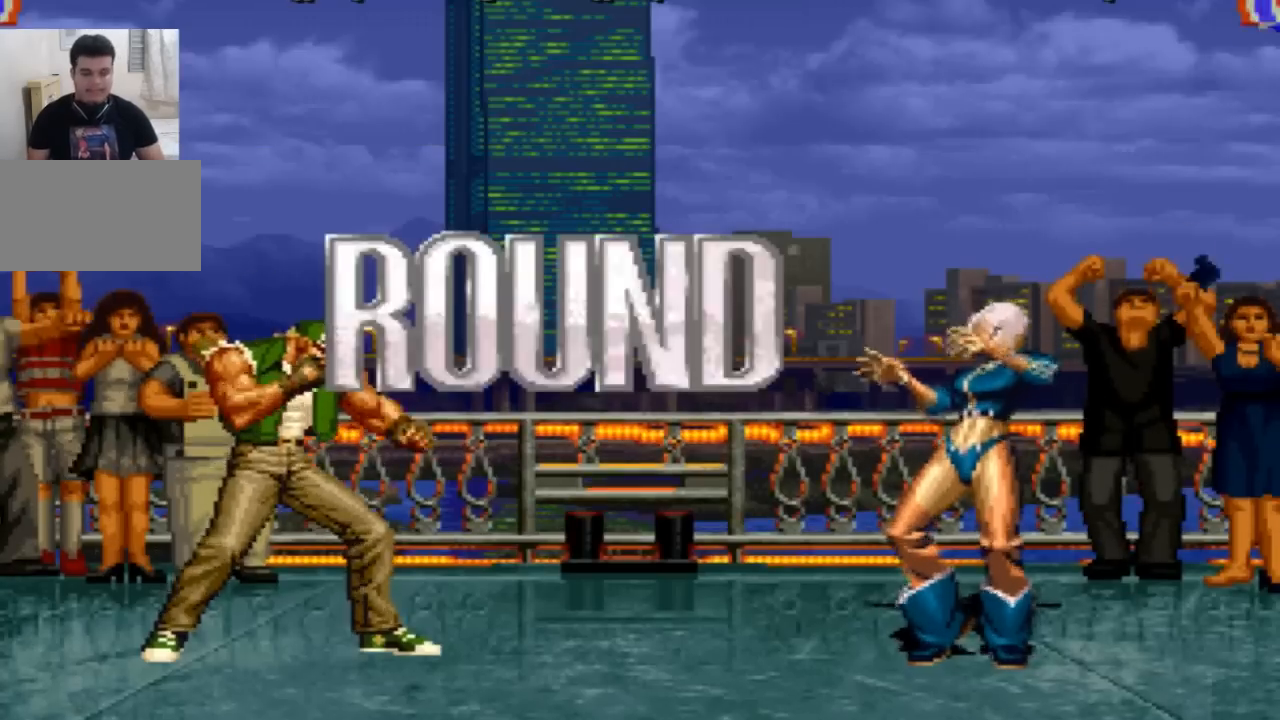
{"buttons": [], "left_stick": "center", "events": [[334, "SQUARE", "down"], [434, "SQUARE", "up"]]}